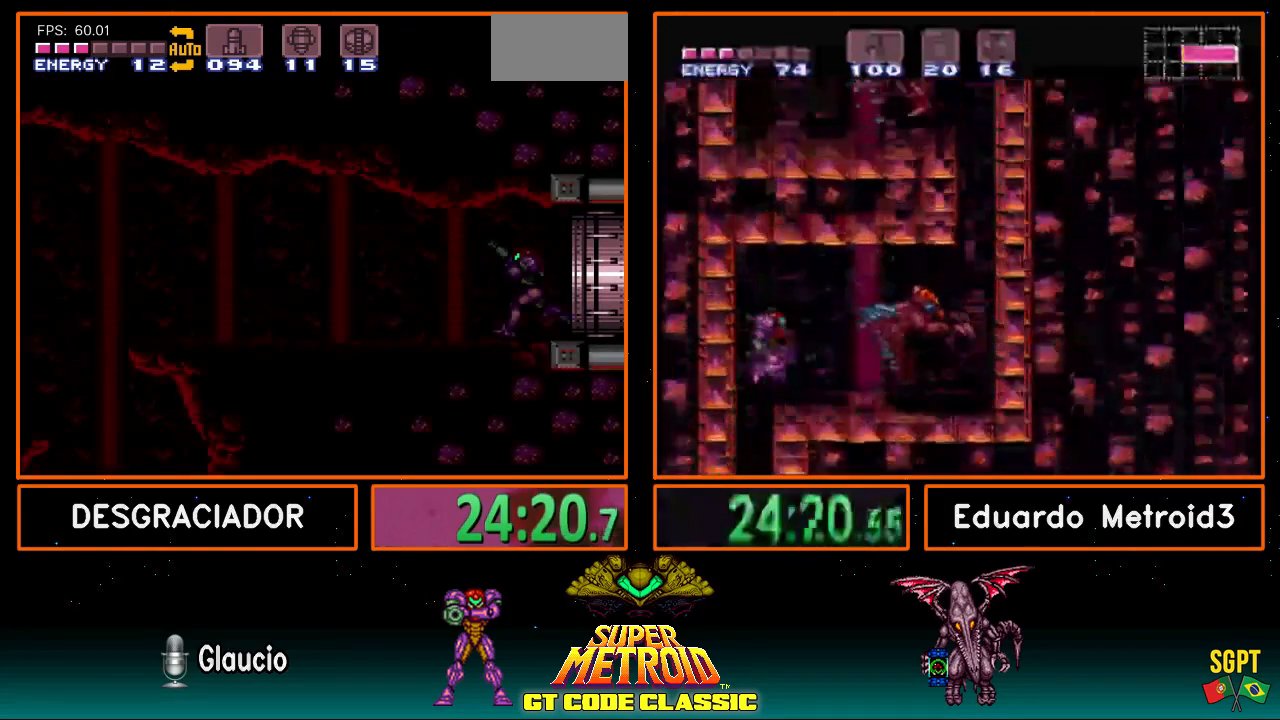
Gameplay with a controller (Nintendo layout); each line is a JSON object with the inputs held at the frame after it. "events" lists button and stick changes between this image and that frame as [ms after this image, input, new state], when the widget could be followed in between. Not read: L3 R3.
{"buttons": ["B", "DPAD_LEFT"], "events": []}
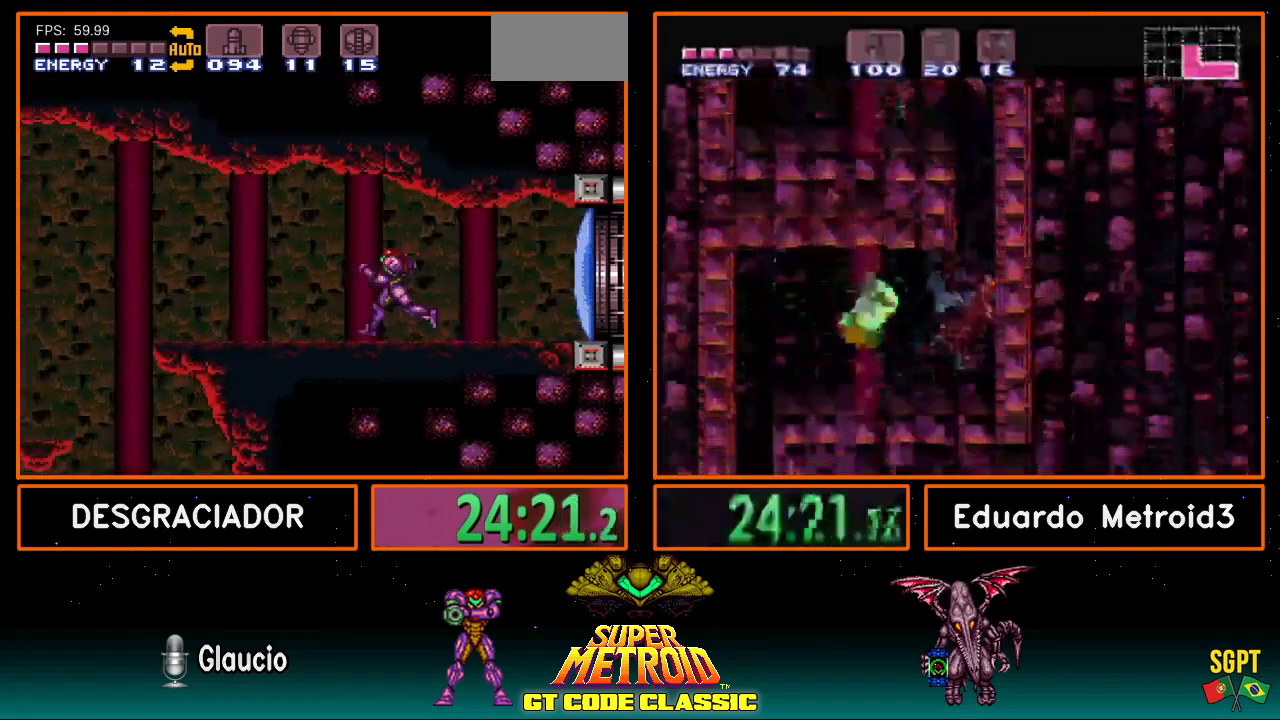
{"buttons": ["B", "DPAD_LEFT"], "events": [[183, "X", "down"], [233, "A", "down"], [300, "A", "up"], [300, "X", "up"]]}
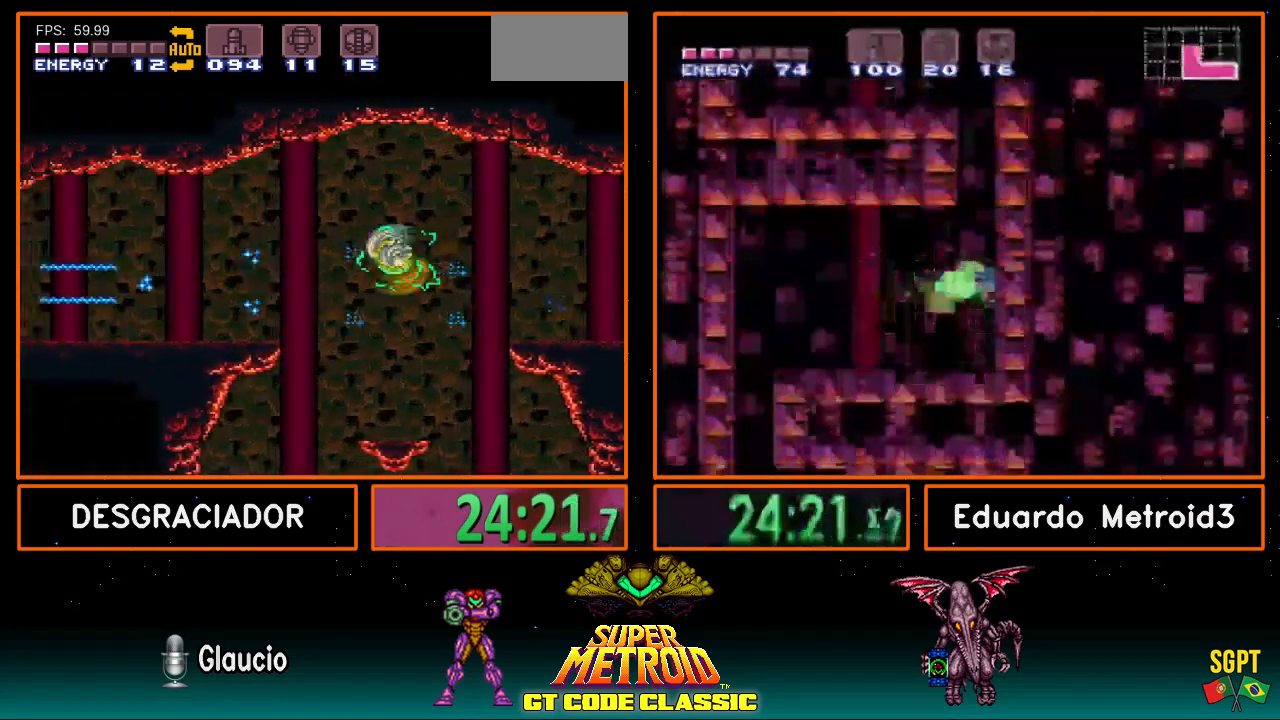
{"buttons": ["B", "L1", "DPAD_LEFT"], "events": [[317, "R1", "down"], [350, "L1", "down"], [350, "R1", "up"], [400, "L1", "up"], [417, "R1", "down"], [483, "L1", "down"], [483, "R1", "up"]]}
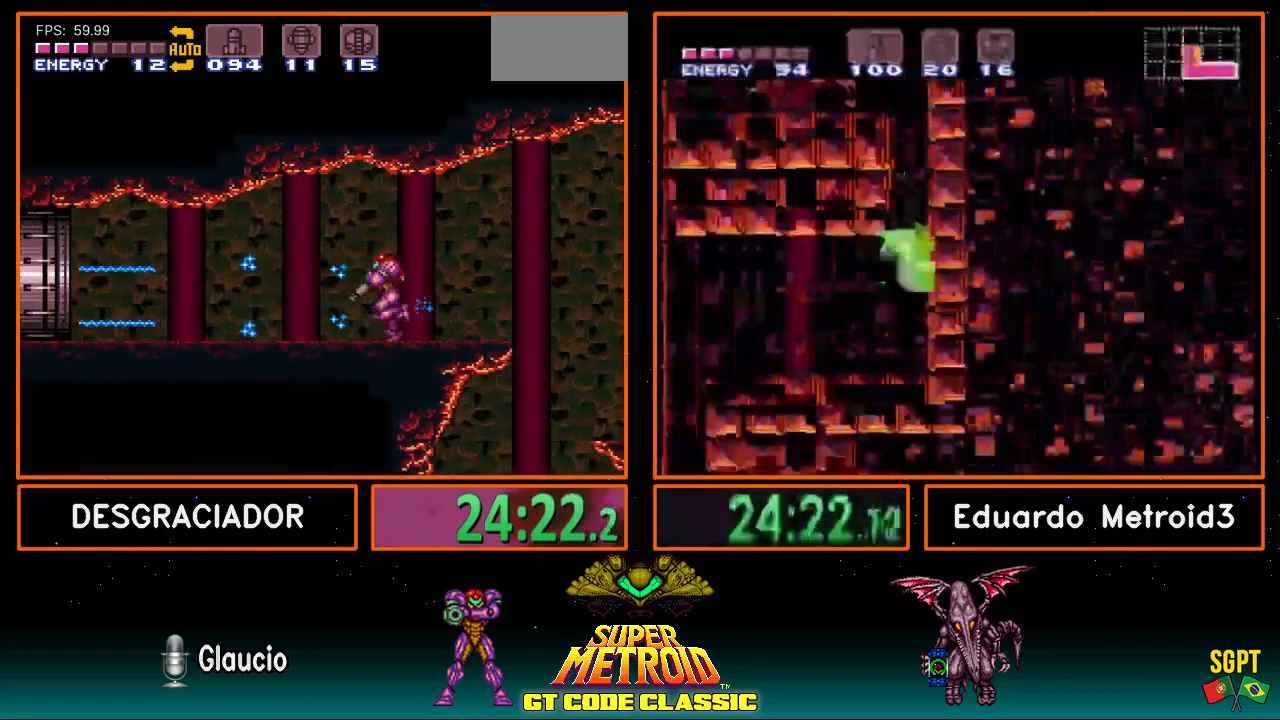
{"buttons": ["B", "DPAD_LEFT"], "events": [[50, "L1", "up"], [100, "R1", "down"], [117, "L1", "down"], [117, "R1", "up"], [133, "L1", "up"], [183, "L1", "down"], [183, "R1", "down"], [267, "L1", "up"], [267, "R1", "up"], [350, "L1", "down"], [350, "R1", "down"], [400, "L1", "up"], [400, "R1", "up"], [450, "L1", "down"], [467, "L1", "up"], [467, "R1", "down"], [500, "R1", "up"]]}
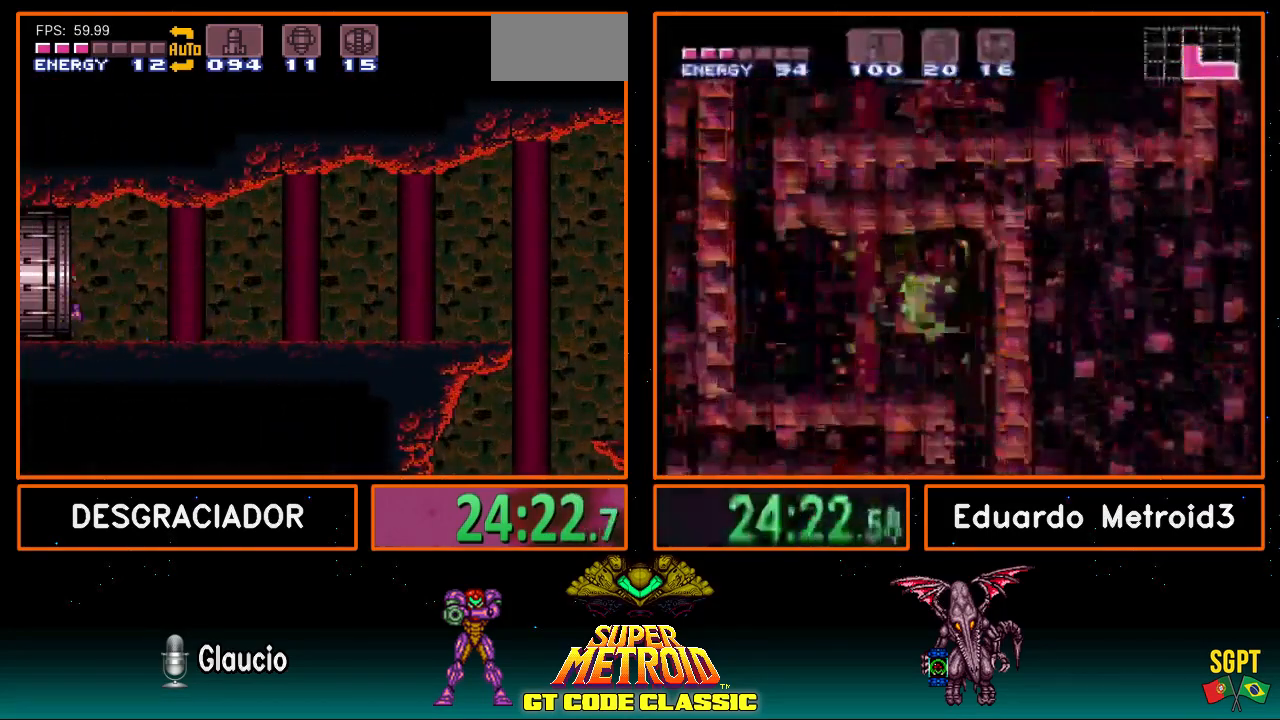
{"buttons": ["B"], "events": [[300, "B", "up"], [383, "B", "down"], [417, "DPAD_LEFT", "up"]]}
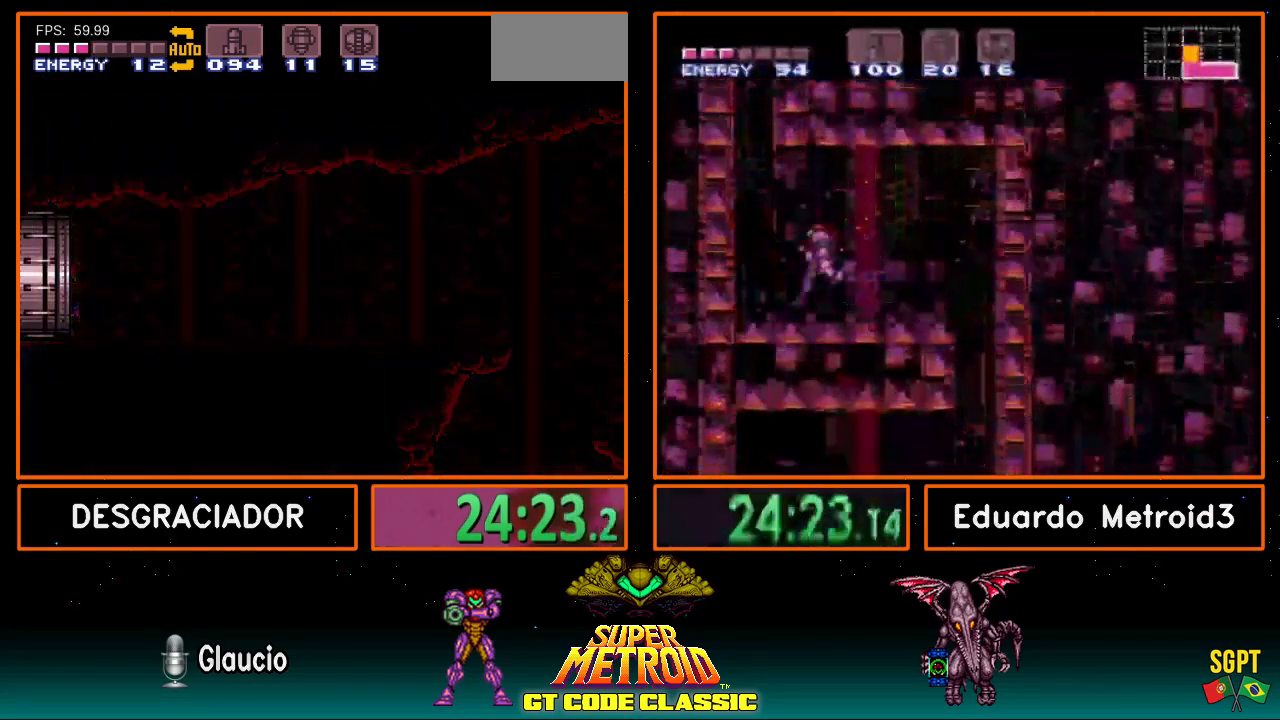
{"buttons": ["B", "L1", "R1", "DPAD_LEFT"], "events": [[100, "DPAD_LEFT", "down"], [350, "R1", "down"], [400, "L1", "down"], [417, "R1", "up"], [467, "L1", "up"], [500, "L1", "down"], [500, "R1", "down"]]}
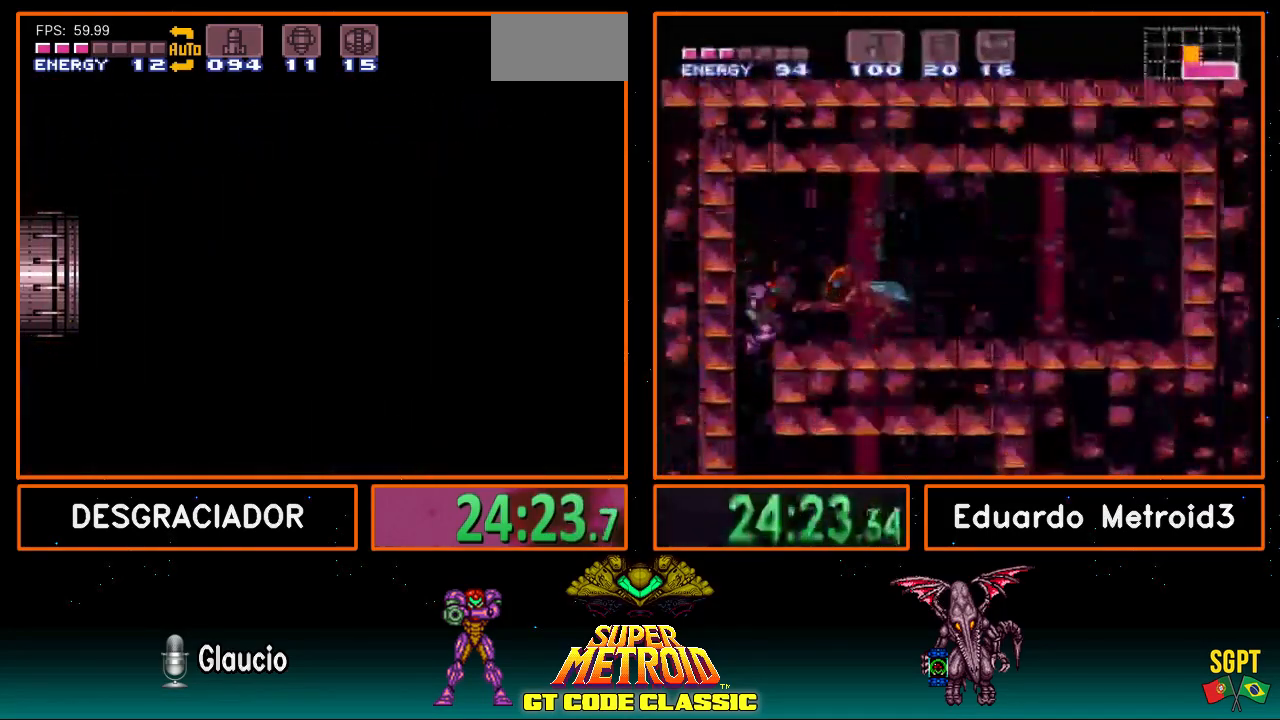
{"buttons": ["B", "R1", "DPAD_LEFT"], "events": [[50, "R1", "up"], [100, "L1", "up"], [183, "R1", "down"], [250, "L1", "down"], [250, "R1", "up"], [317, "L1", "up"], [367, "R1", "down"], [400, "L1", "down"], [400, "R1", "up"], [433, "L1", "up"], [500, "R1", "down"]]}
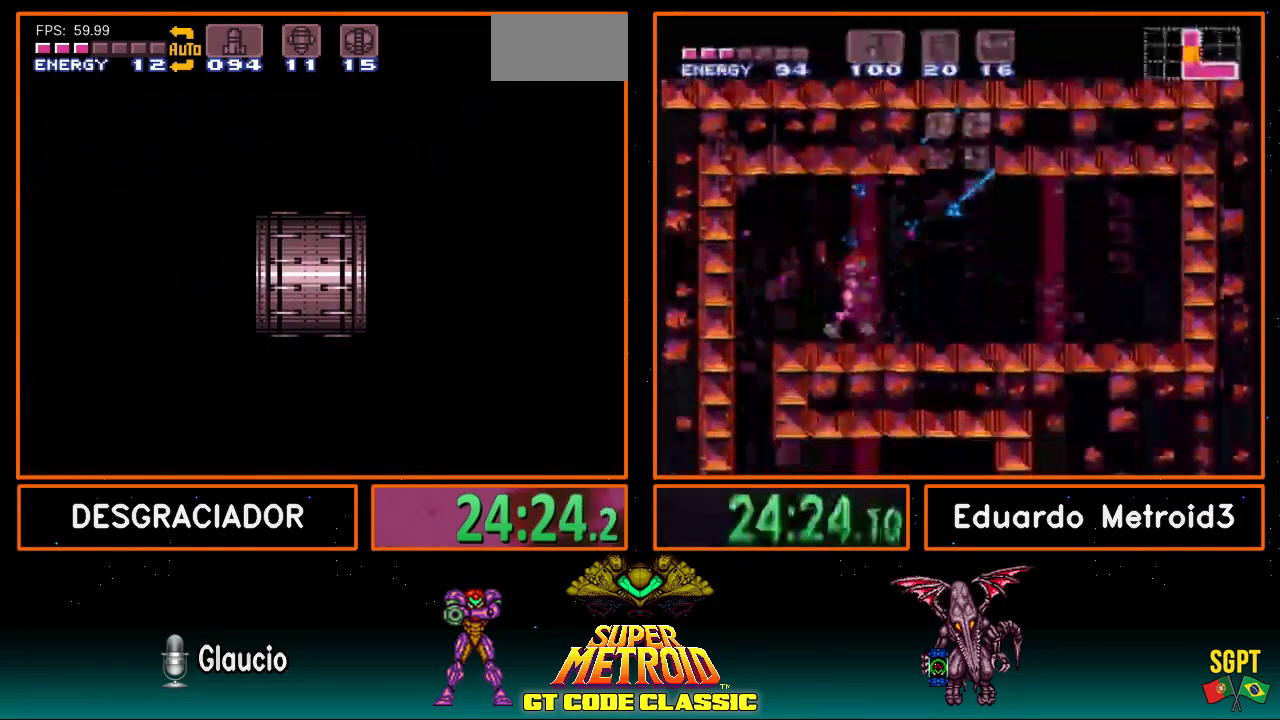
{"buttons": ["B", "DPAD_LEFT"], "events": [[50, "L1", "down"], [67, "R1", "up"], [117, "L1", "up"], [150, "L1", "down"], [150, "R1", "down"], [233, "R1", "up"], [250, "L1", "up"], [300, "R1", "down"], [317, "L1", "down"], [367, "R1", "up"], [417, "L1", "up"], [433, "R1", "down"], [500, "R1", "up"]]}
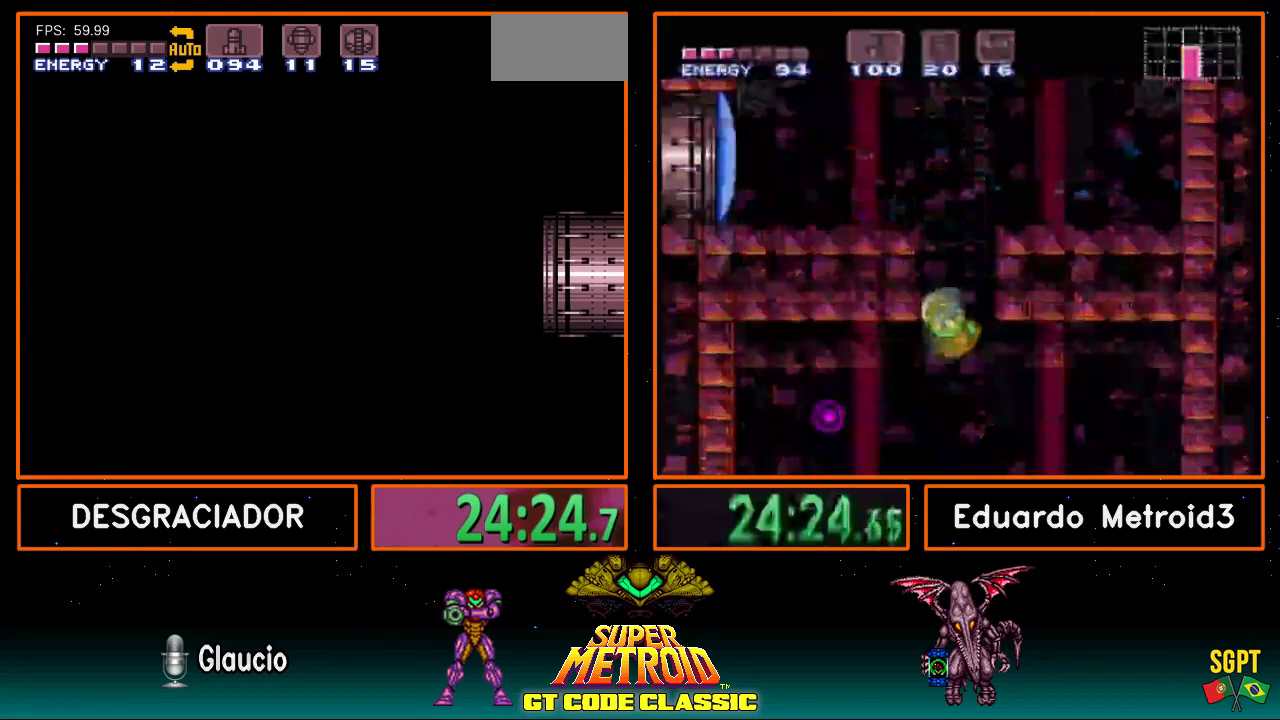
{"buttons": ["B", "DPAD_LEFT"], "events": []}
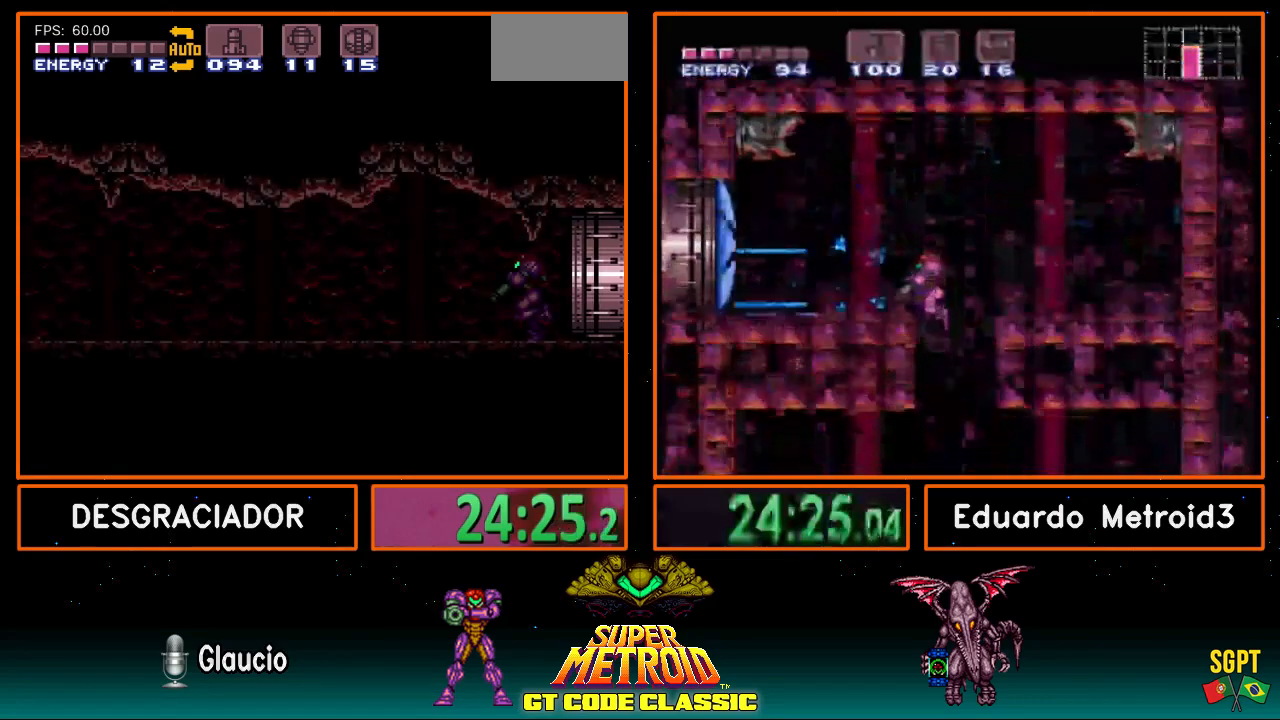
{"buttons": ["B", "L1", "DPAD_LEFT"], "events": [[300, "R1", "down"], [350, "L1", "down"], [350, "R1", "up"], [400, "L1", "up"], [450, "R1", "down"], [483, "L1", "down"], [483, "R1", "up"]]}
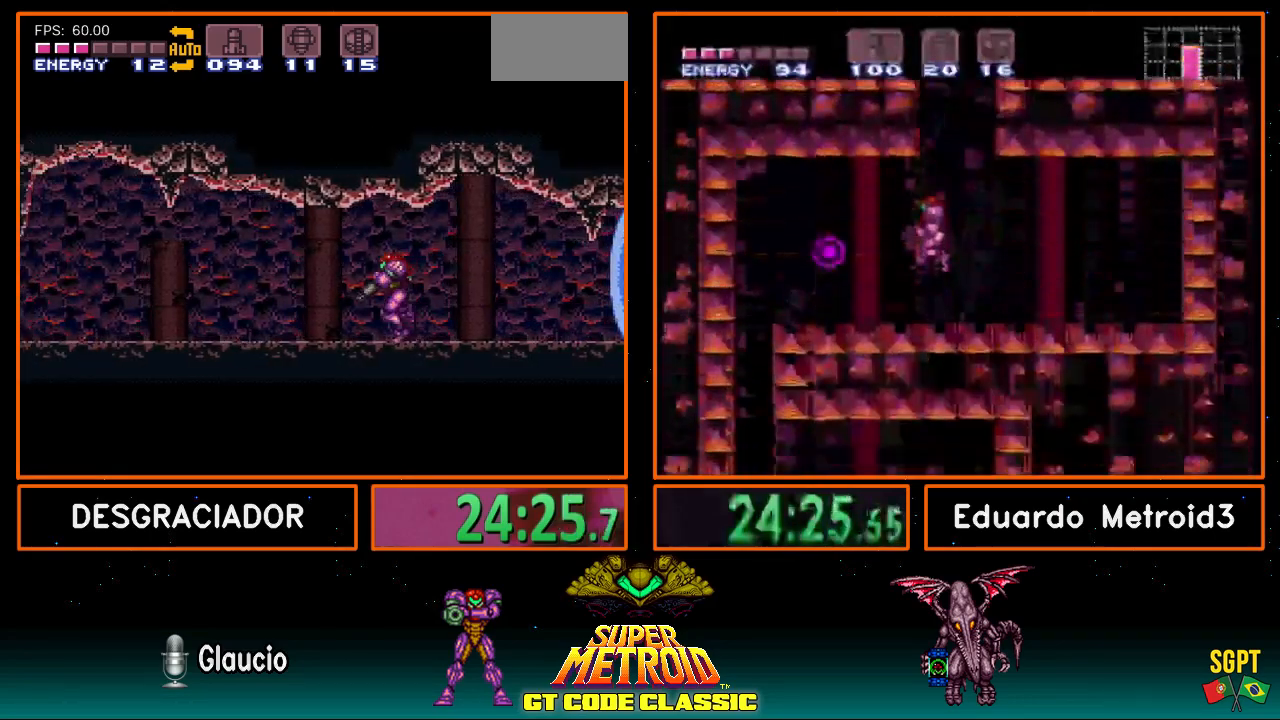
{"buttons": ["B", "R1", "DPAD_LEFT"], "events": [[50, "L1", "up"], [67, "R1", "down"], [117, "L1", "down"], [150, "L1", "up"], [150, "R1", "up"], [183, "R1", "down"], [250, "L1", "down"], [250, "R1", "up"], [317, "L1", "up"], [367, "R1", "down"], [400, "L1", "down"], [417, "R1", "up"], [433, "L1", "up"], [483, "R1", "down"]]}
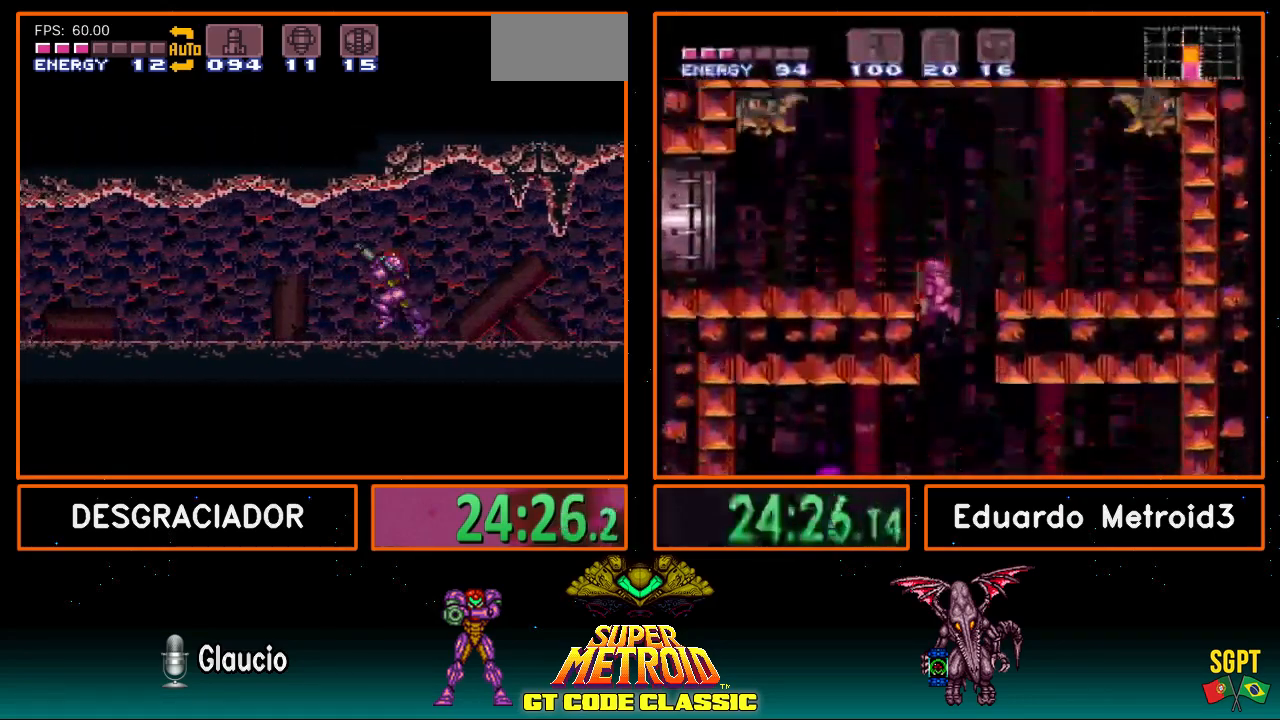
{"buttons": ["B", "R1", "DPAD_LEFT"], "events": [[50, "L1", "down"], [50, "R1", "up"], [100, "L1", "up"], [100, "R1", "down"], [167, "L1", "down"], [167, "R1", "up"], [250, "L1", "up"], [250, "R1", "down"], [317, "L1", "down"], [317, "R1", "up"], [383, "L1", "up"], [383, "R1", "down"], [433, "L1", "down"], [433, "R1", "up"], [500, "L1", "up"], [500, "R1", "down"]]}
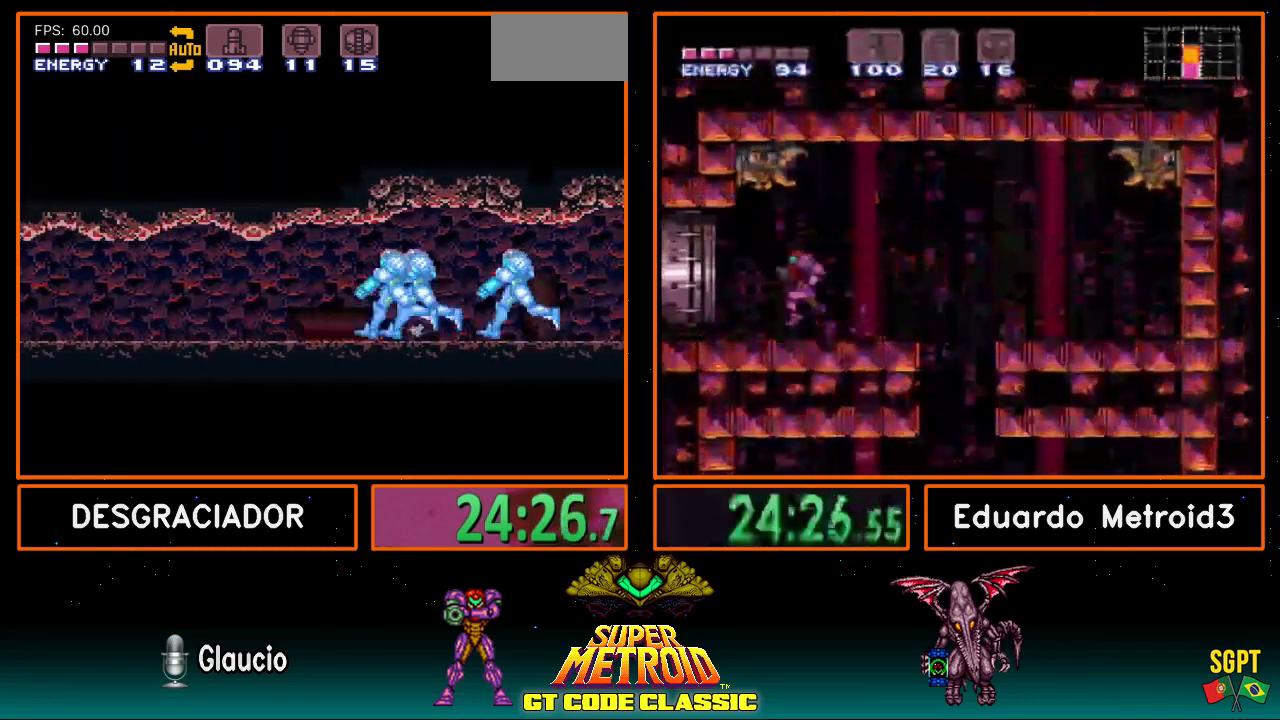
{"buttons": ["B", "L1", "DPAD_LEFT"], "events": [[100, "L1", "down"], [100, "R1", "up"], [167, "L1", "up"], [167, "R1", "down"], [183, "R1", "up"], [233, "L1", "down"], [300, "L1", "up"], [300, "R1", "down"], [350, "L1", "down"], [350, "R1", "up"], [400, "L1", "up"], [400, "R1", "down"], [483, "L1", "down"], [483, "R1", "up"]]}
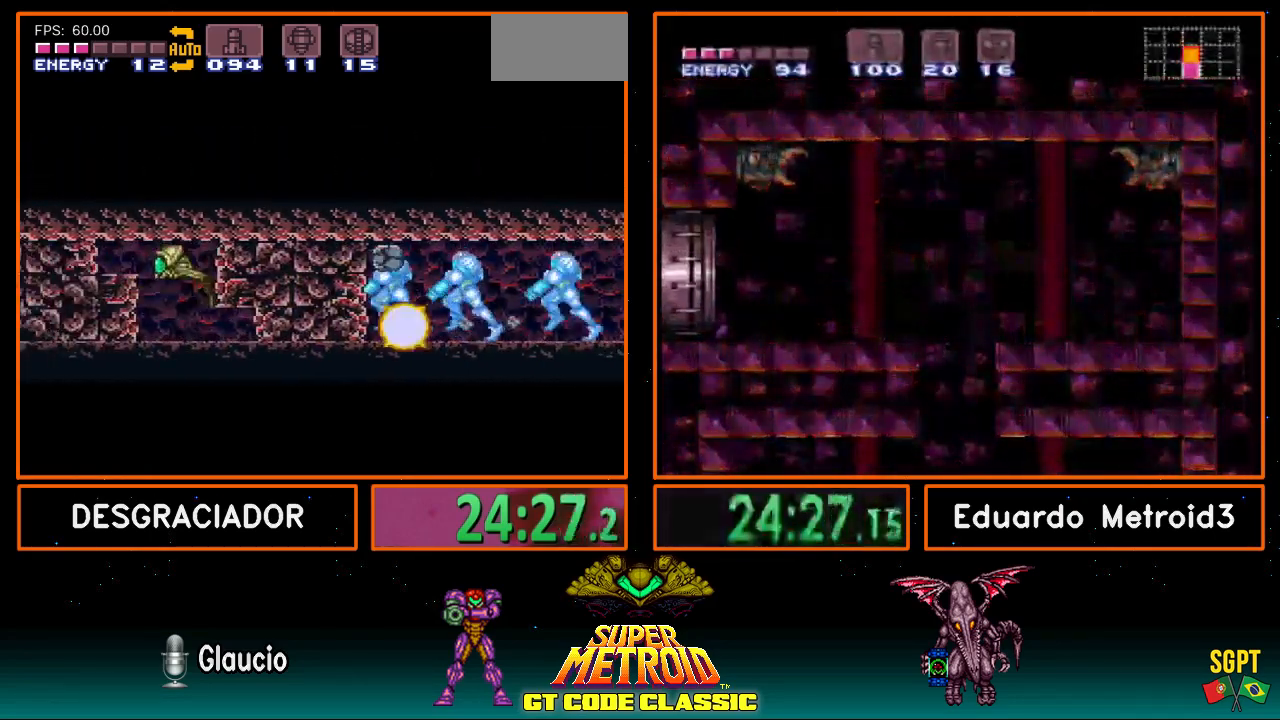
{"buttons": ["B", "X", "DPAD_LEFT"], "events": [[50, "L1", "up"], [100, "R1", "down"], [150, "R1", "up"], [183, "R1", "down"], [217, "L1", "down"], [300, "L1", "up"], [300, "R1", "up"], [467, "X", "down"]]}
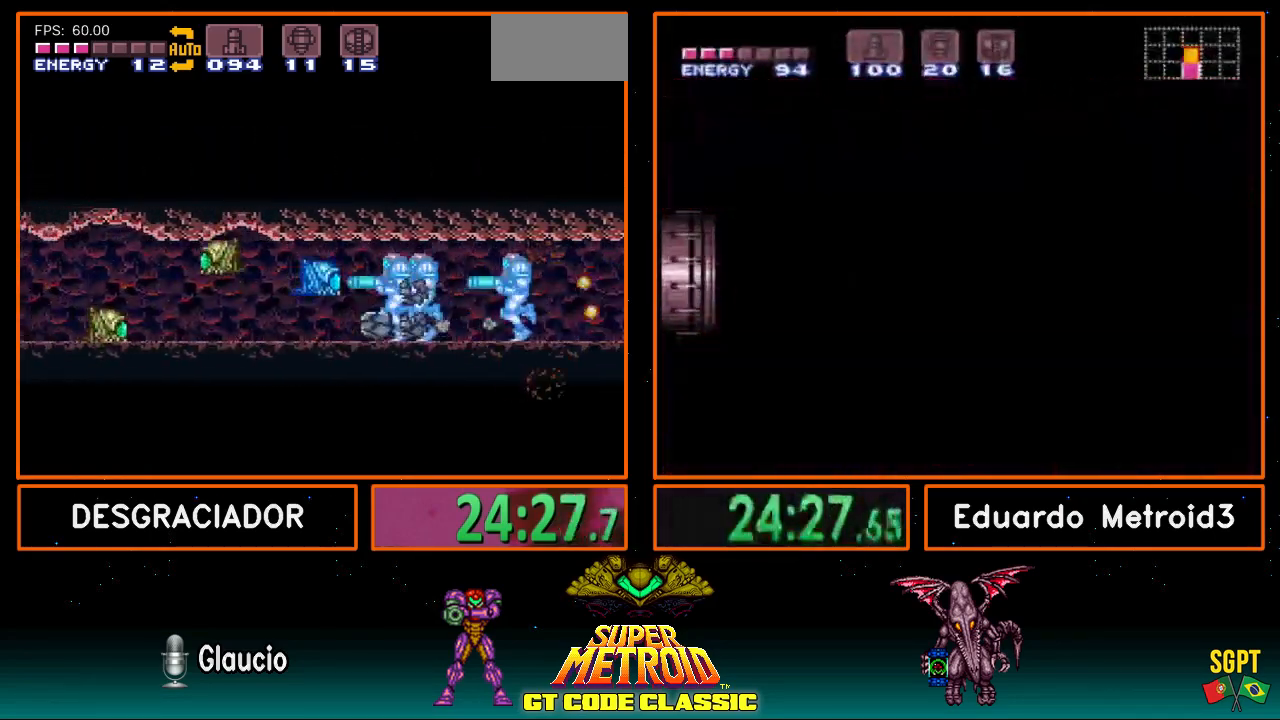
{"buttons": ["B", "DPAD_LEFT"], "events": [[117, "X", "up"], [300, "X", "down"], [417, "X", "up"]]}
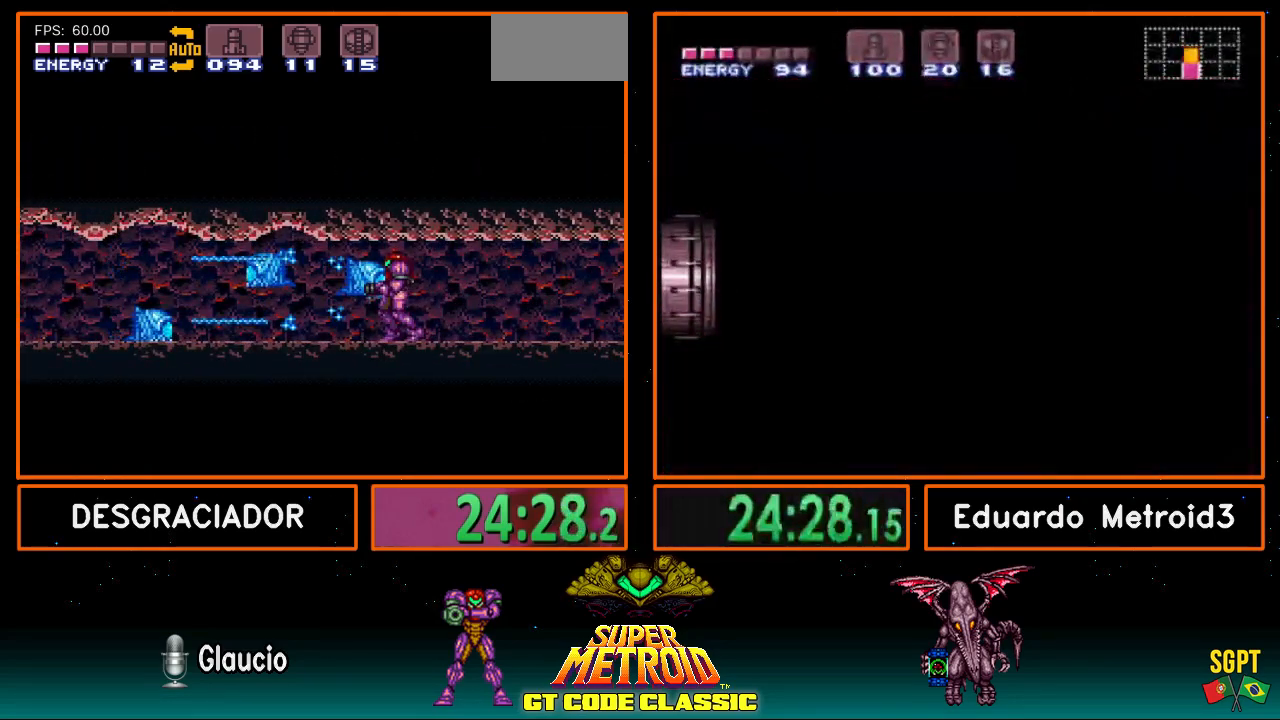
{"buttons": ["Y"], "events": [[183, "DPAD_LEFT", "up"], [317, "B", "up"], [483, "Y", "down"]]}
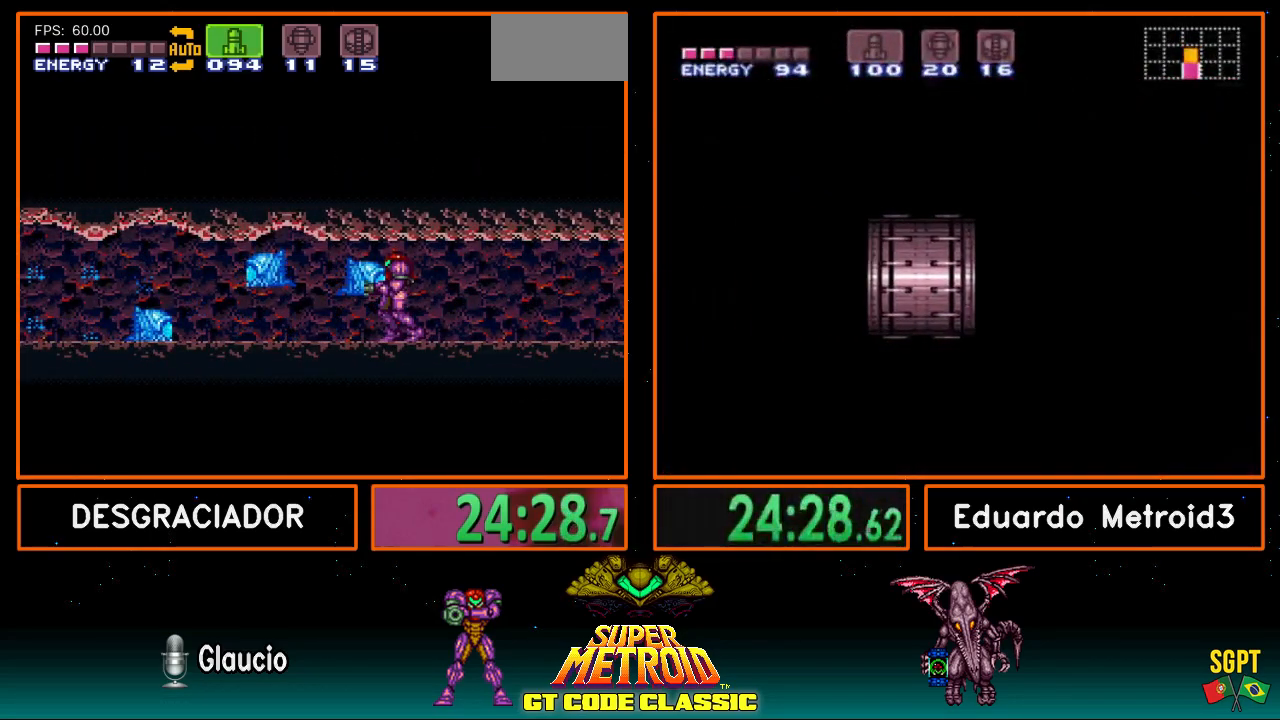
{"buttons": ["DPAD_LEFT"], "events": [[67, "Y", "up"], [150, "R1", "down"], [183, "X", "down"], [300, "X", "up"], [400, "DPAD_LEFT", "down"], [450, "R1", "up"]]}
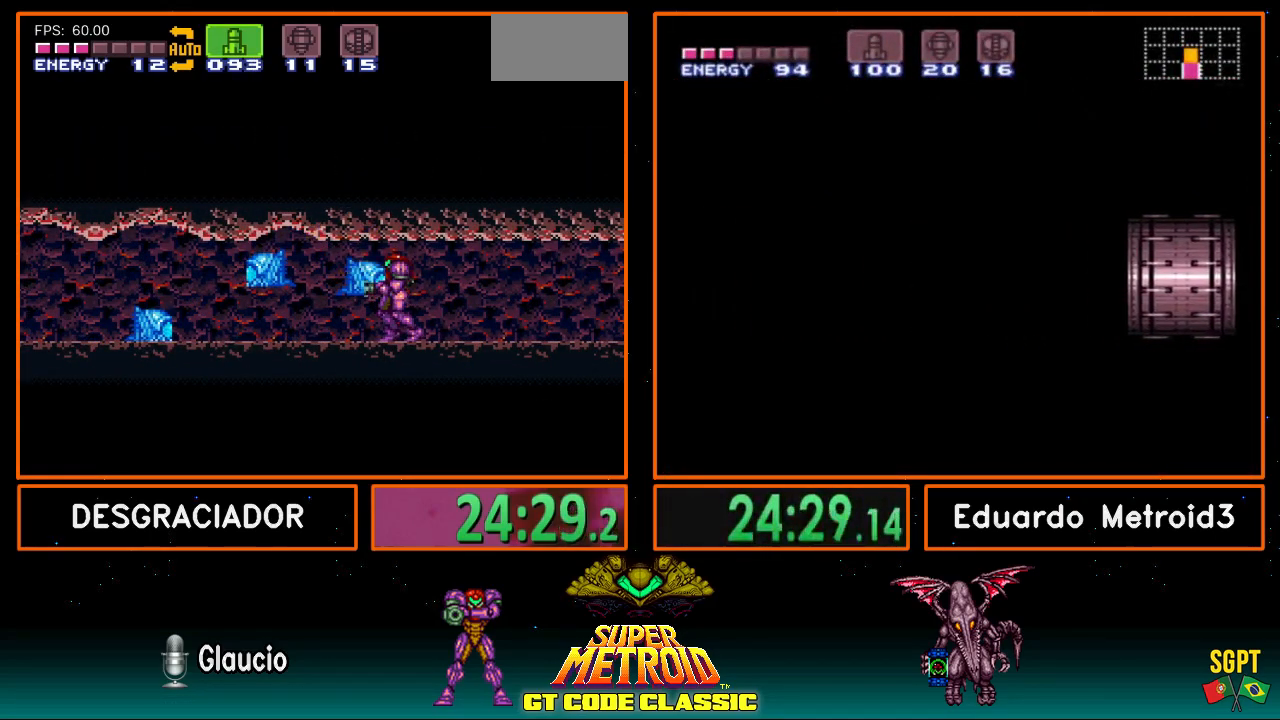
{"buttons": ["DPAD_LEFT"], "events": [[50, "X", "down"], [83, "DPAD_LEFT", "up"], [150, "DPAD_LEFT", "down"], [150, "X", "up"], [383, "X", "down"], [400, "DPAD_LEFT", "up"], [467, "X", "up"], [500, "DPAD_LEFT", "down"]]}
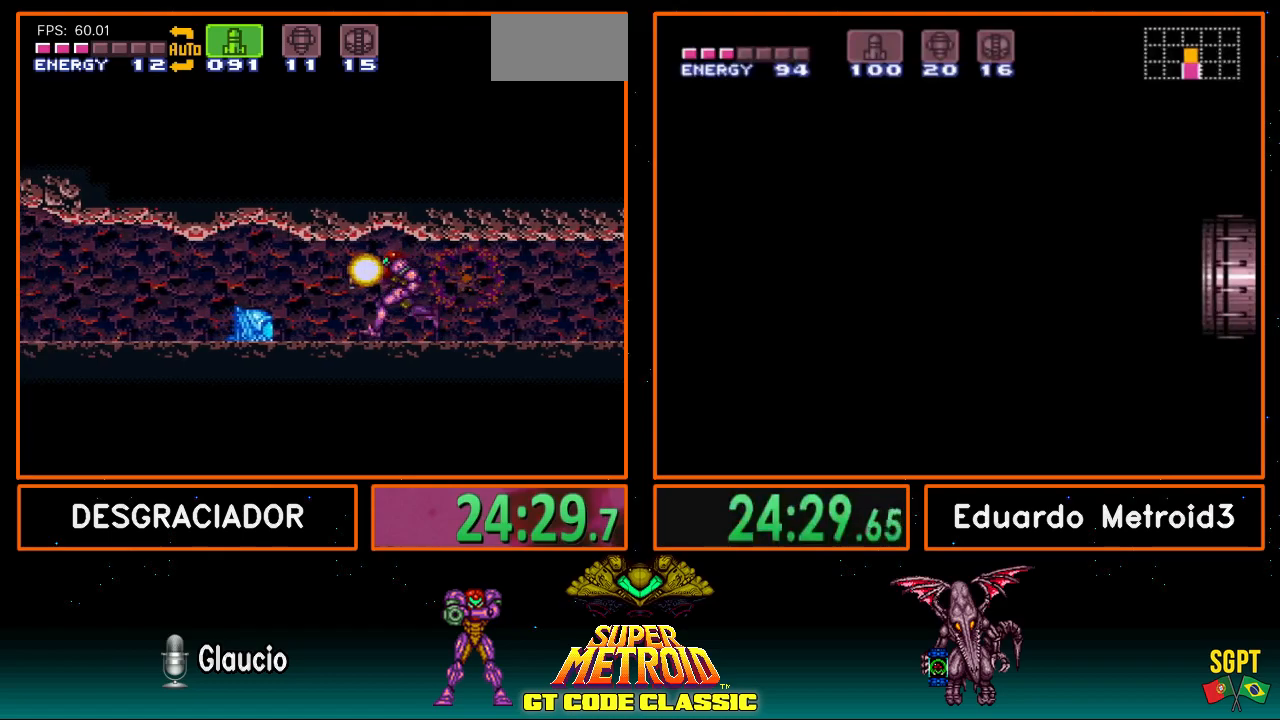
{"buttons": ["SELECT"], "events": [[250, "DPAD_LEFT", "up"], [333, "L1", "down"], [400, "X", "down"], [467, "L1", "up"], [467, "SELECT", "down"], [467, "X", "up"]]}
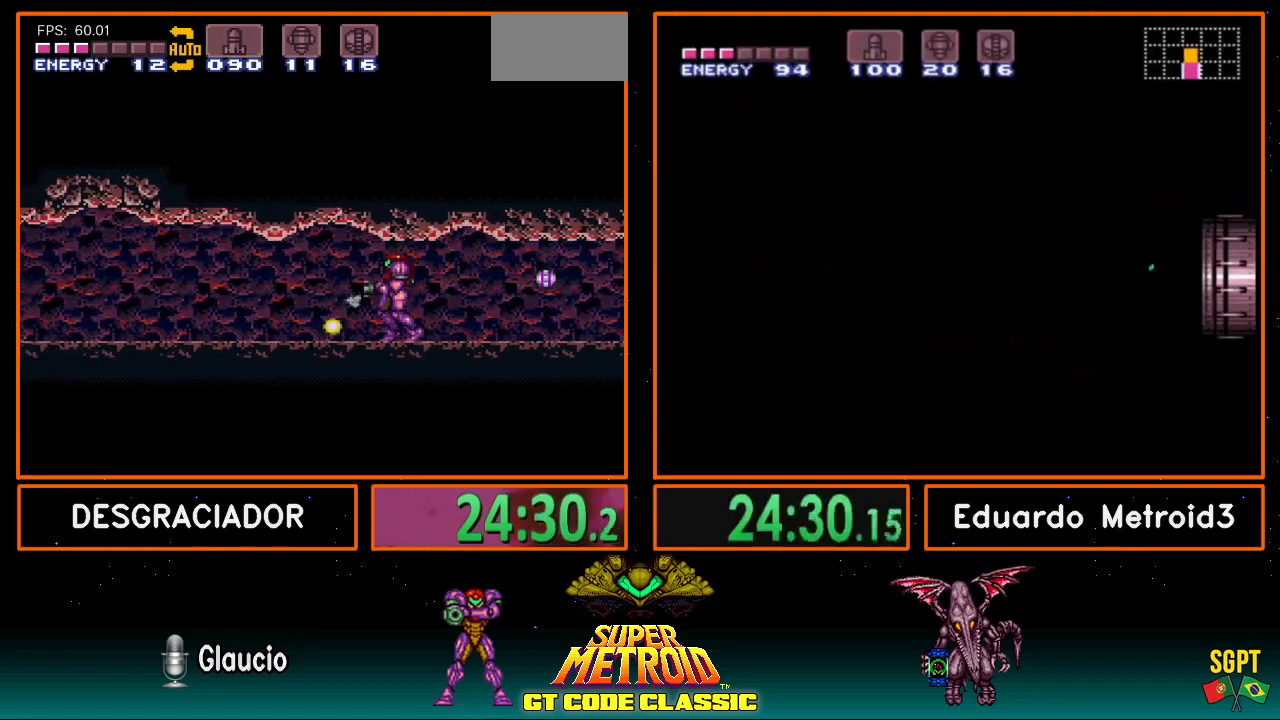
{"buttons": ["B", "DPAD_LEFT"], "events": [[33, "B", "down"], [67, "SELECT", "up"], [150, "DPAD_LEFT", "down"], [400, "X", "down"], [483, "X", "up"]]}
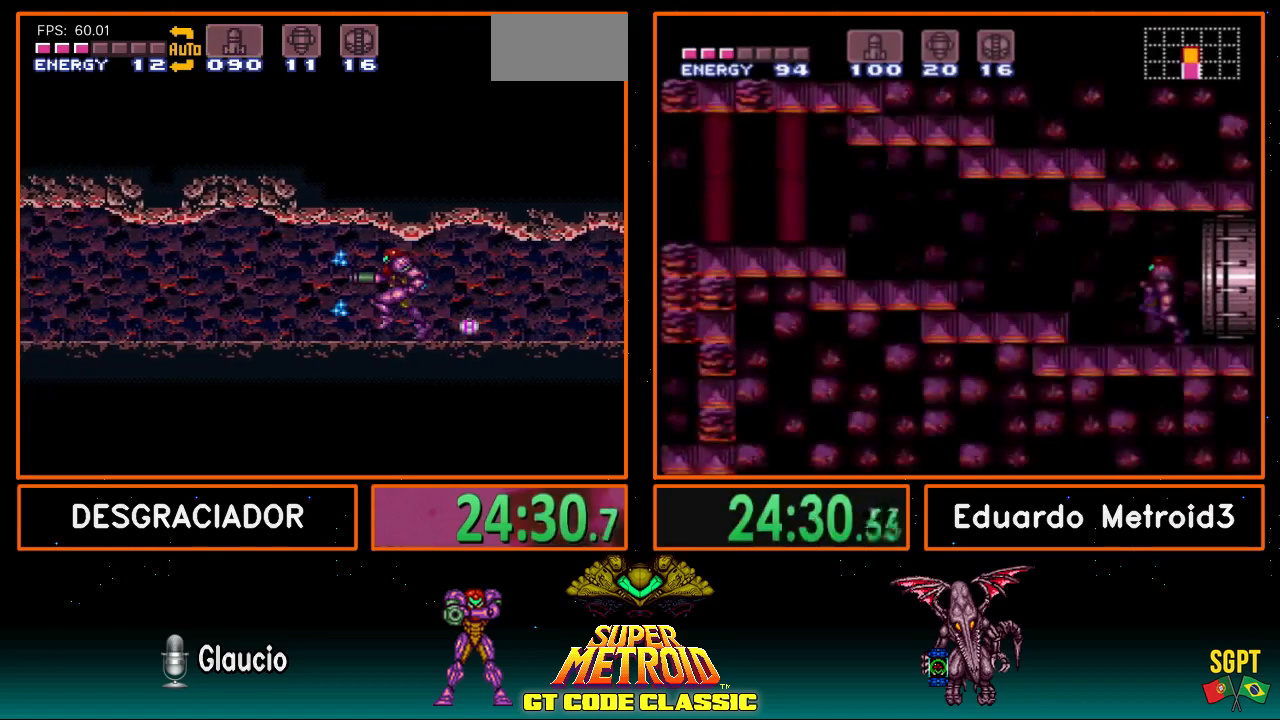
{"buttons": ["B", "DPAD_LEFT"], "events": [[183, "X", "down"], [300, "X", "up"]]}
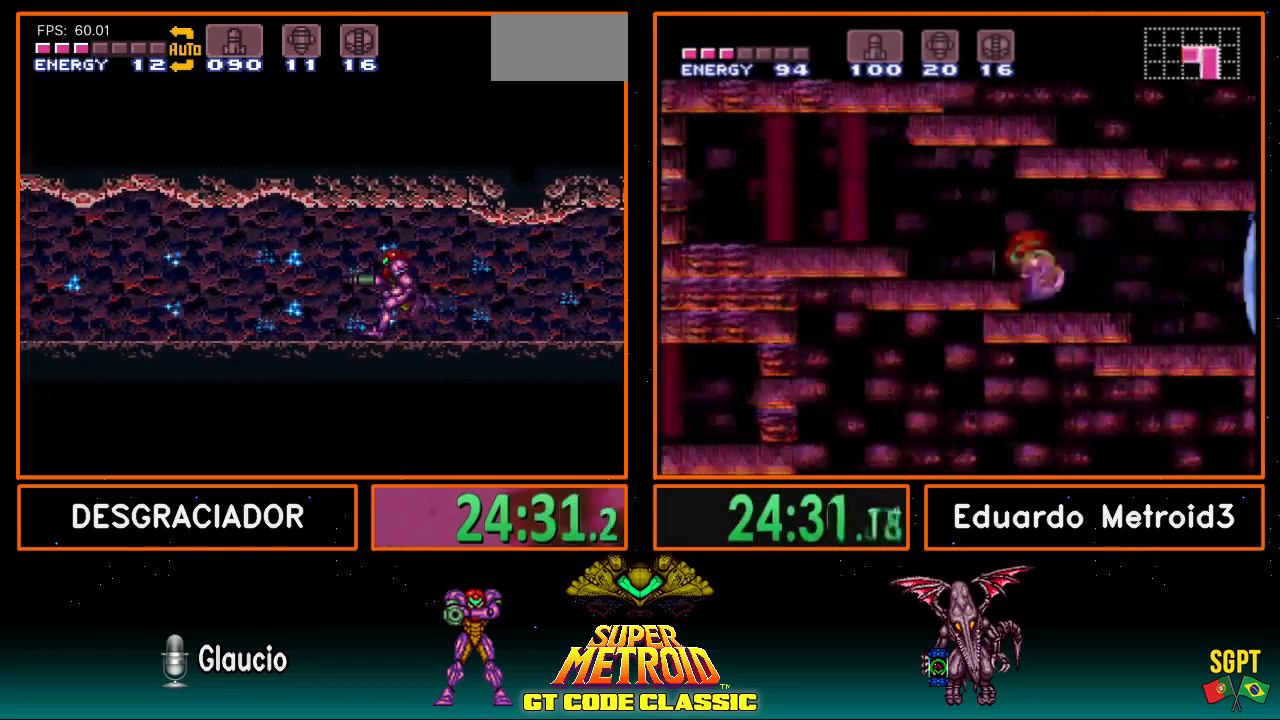
{"buttons": ["B", "DPAD_LEFT"], "events": [[100, "L1", "down"], [100, "R1", "down"], [150, "L1", "up"], [150, "R1", "up"], [183, "R1", "down"], [233, "L1", "down"], [250, "L1", "up"], [250, "R1", "up"], [350, "L1", "down"], [350, "R1", "down"], [400, "L1", "up"], [400, "R1", "up"]]}
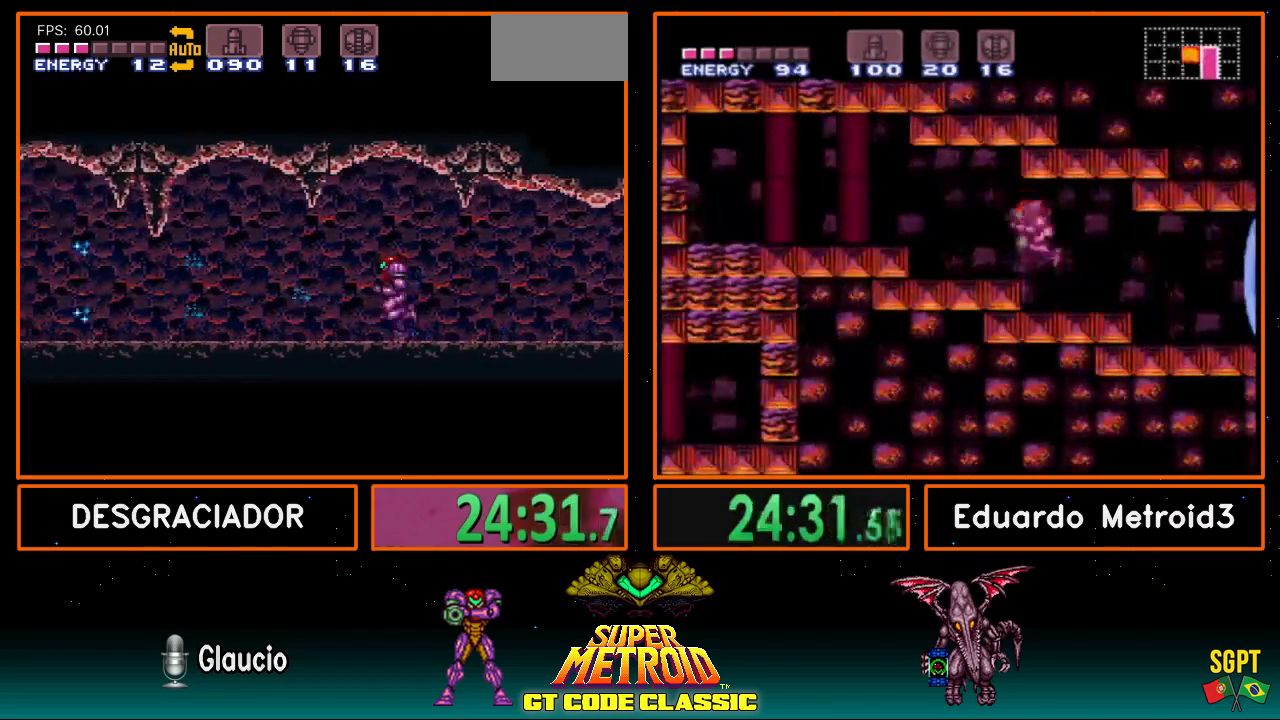
{"buttons": ["A", "DPAD_LEFT"], "events": [[100, "B", "up"], [150, "B", "down"], [167, "X", "down"], [250, "X", "up"], [467, "A", "down"], [500, "B", "up"]]}
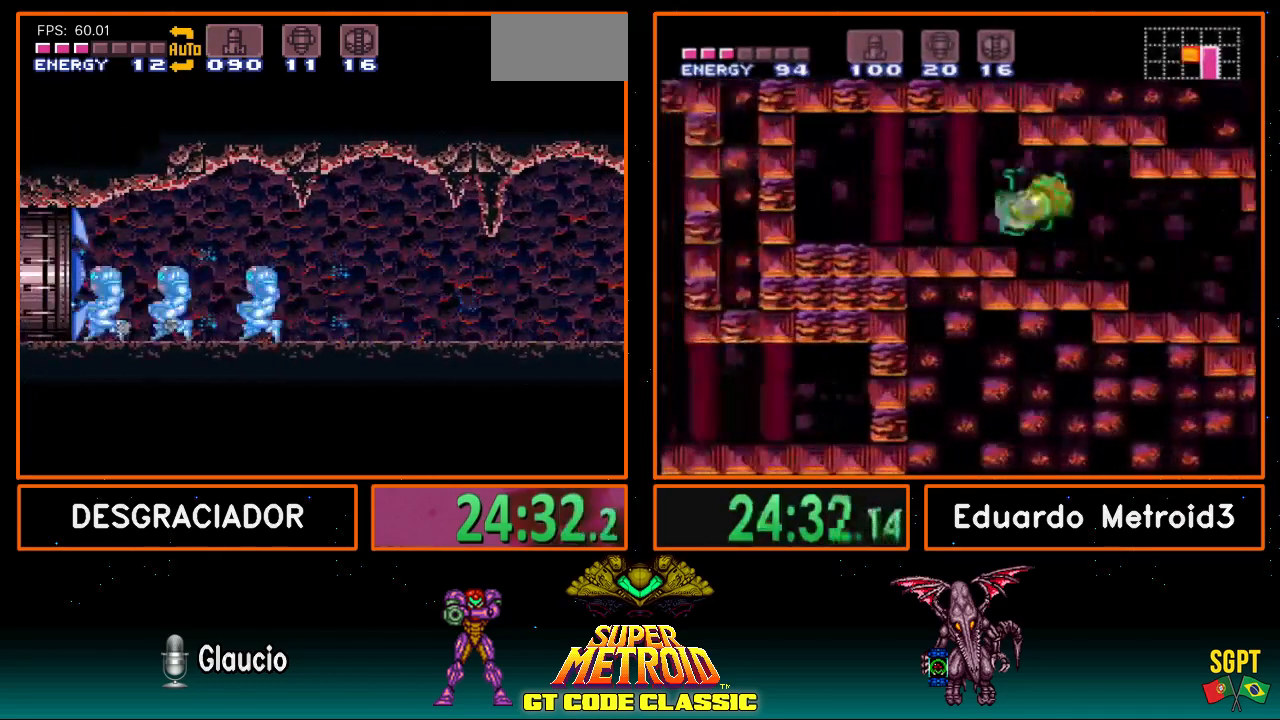
{"buttons": ["B", "DPAD_LEFT"], "events": [[67, "B", "down"], [117, "A", "up"]]}
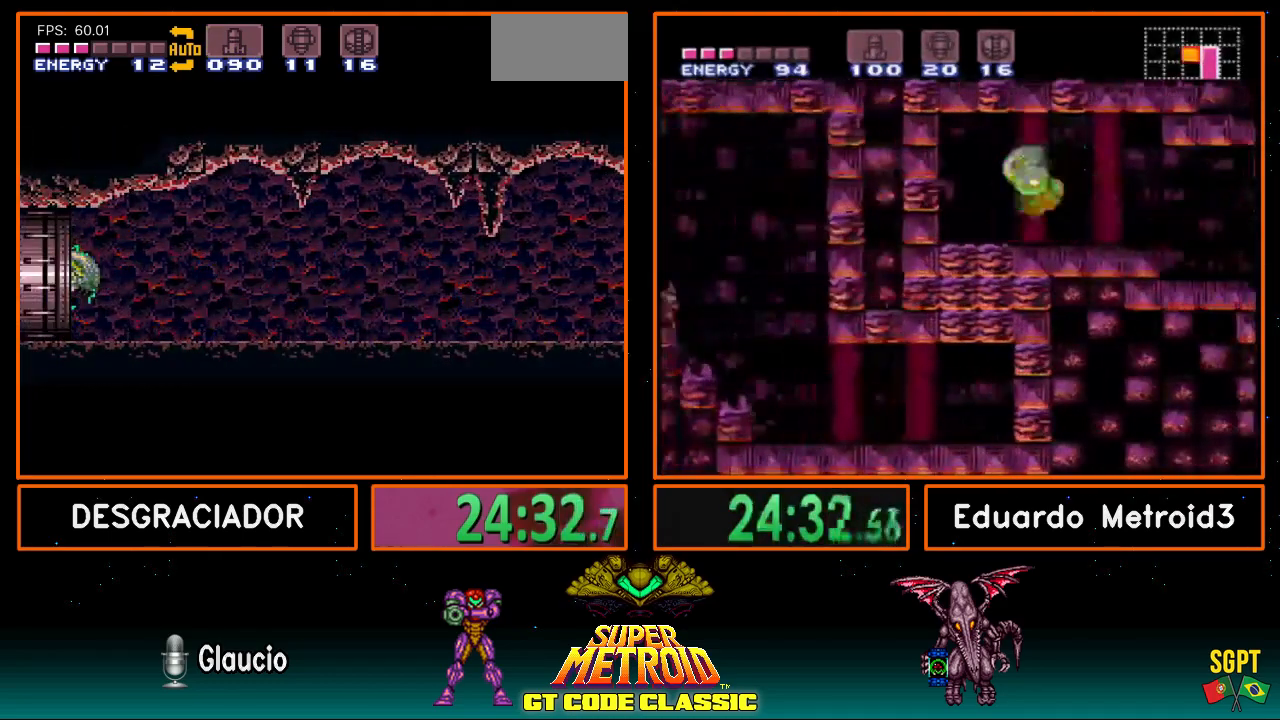
{"buttons": [], "events": [[217, "B", "up"], [350, "DPAD_LEFT", "up"]]}
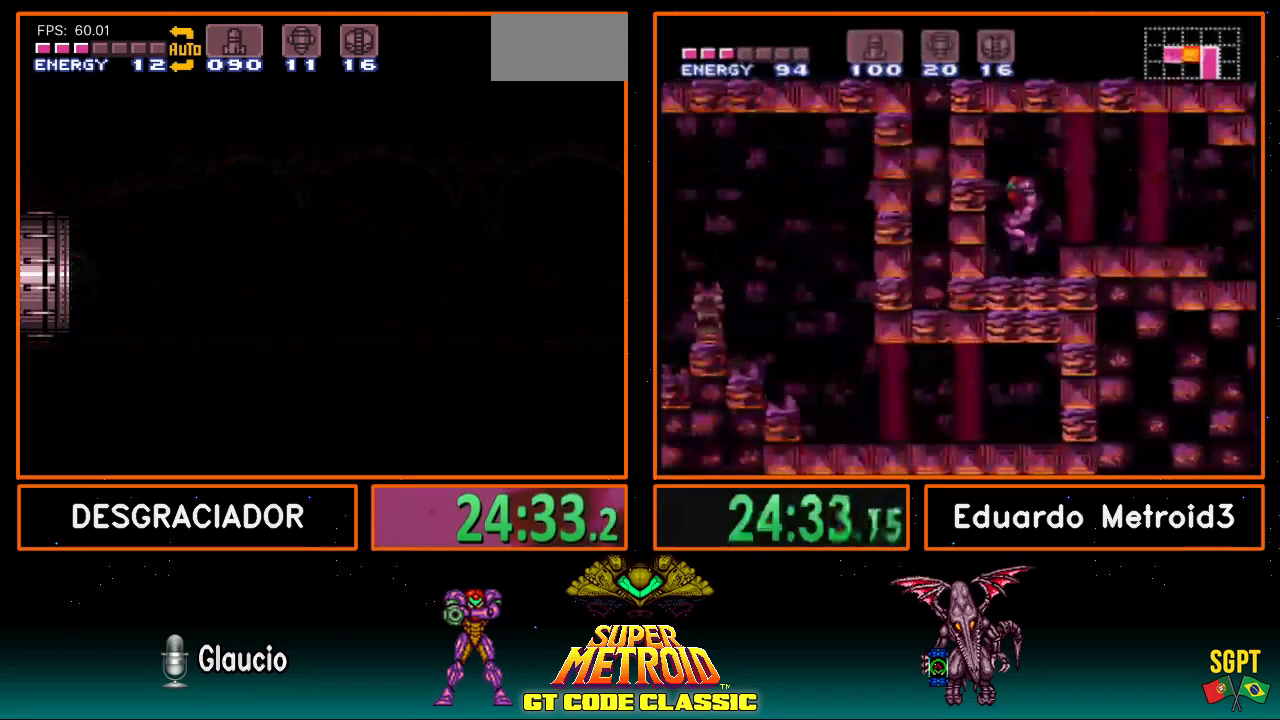
{"buttons": ["B"], "events": [[433, "B", "down"]]}
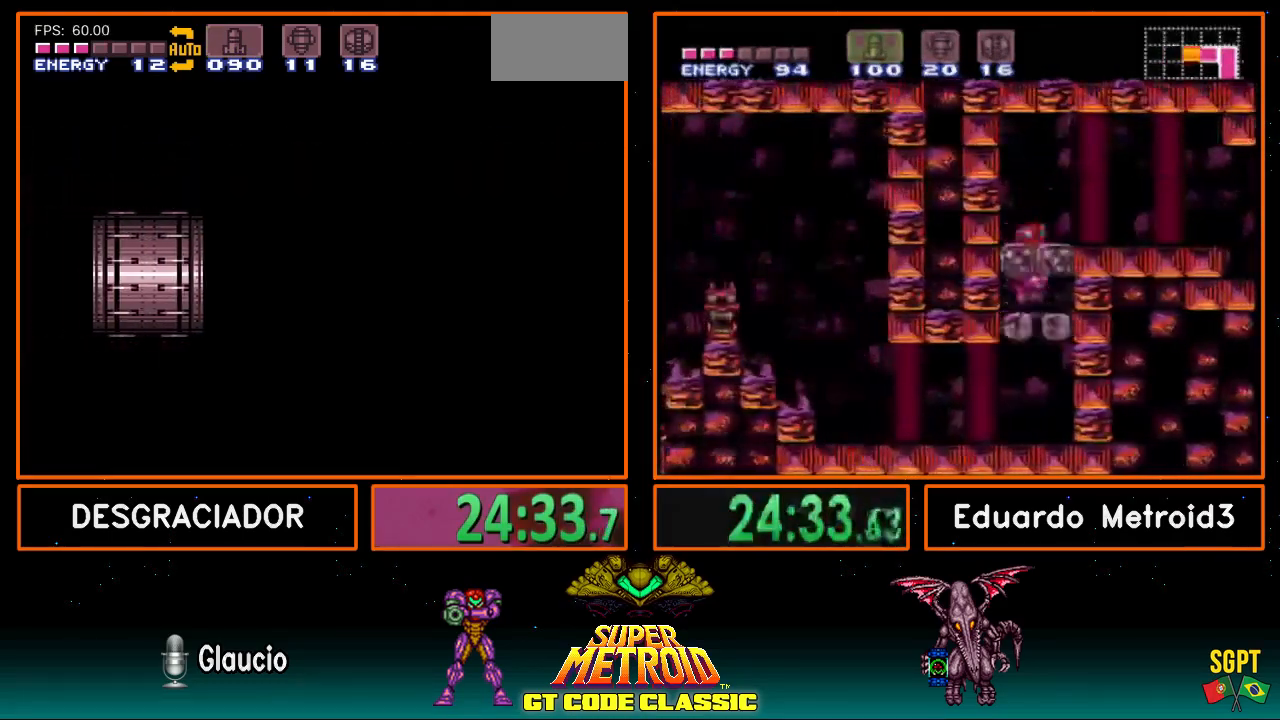
{"buttons": ["B", "DPAD_LEFT"], "events": [[67, "DPAD_LEFT", "down"], [250, "DPAD_LEFT", "up"], [400, "DPAD_LEFT", "down"]]}
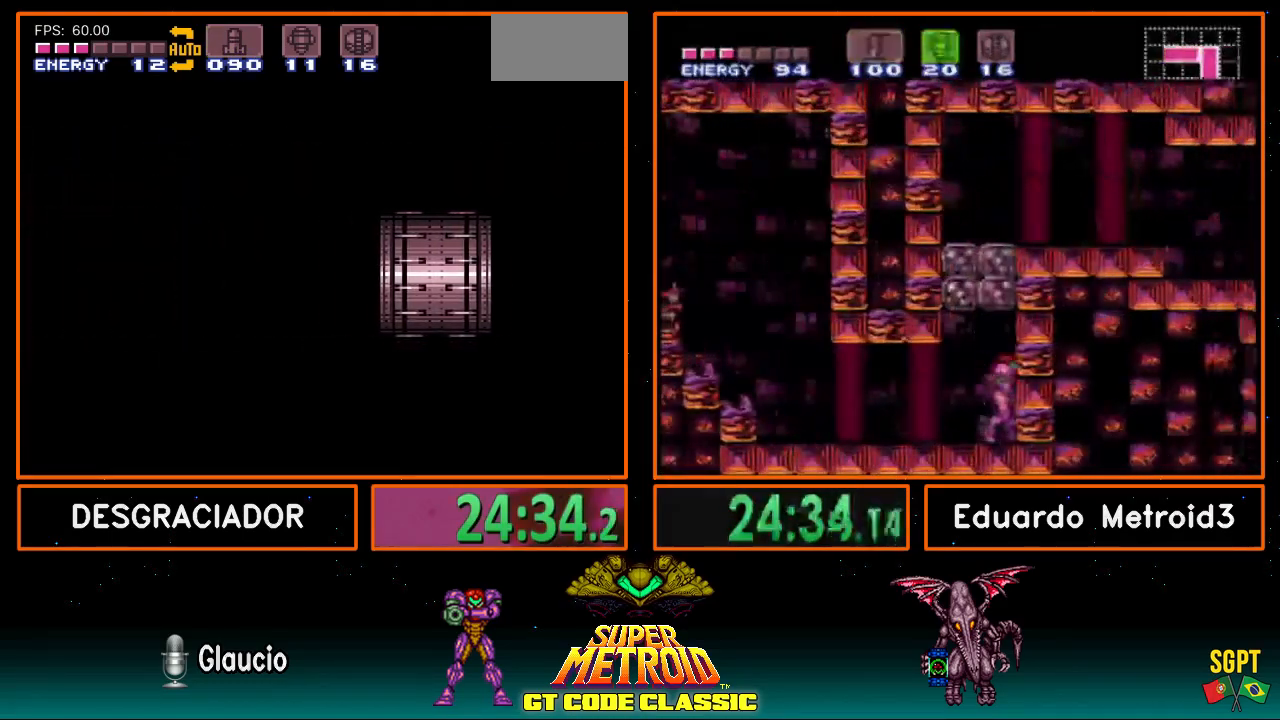
{"buttons": ["B", "DPAD_LEFT"], "events": []}
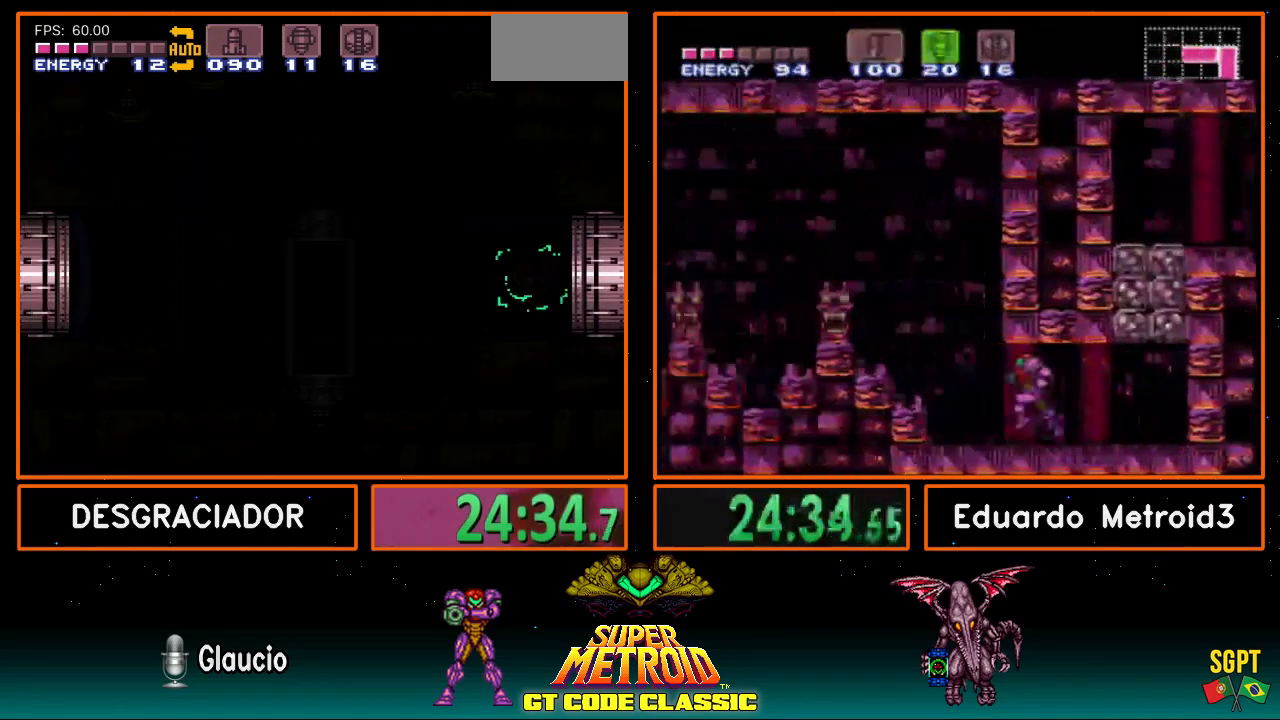
{"buttons": ["B", "L1", "DPAD_LEFT"], "events": [[167, "L1", "down"]]}
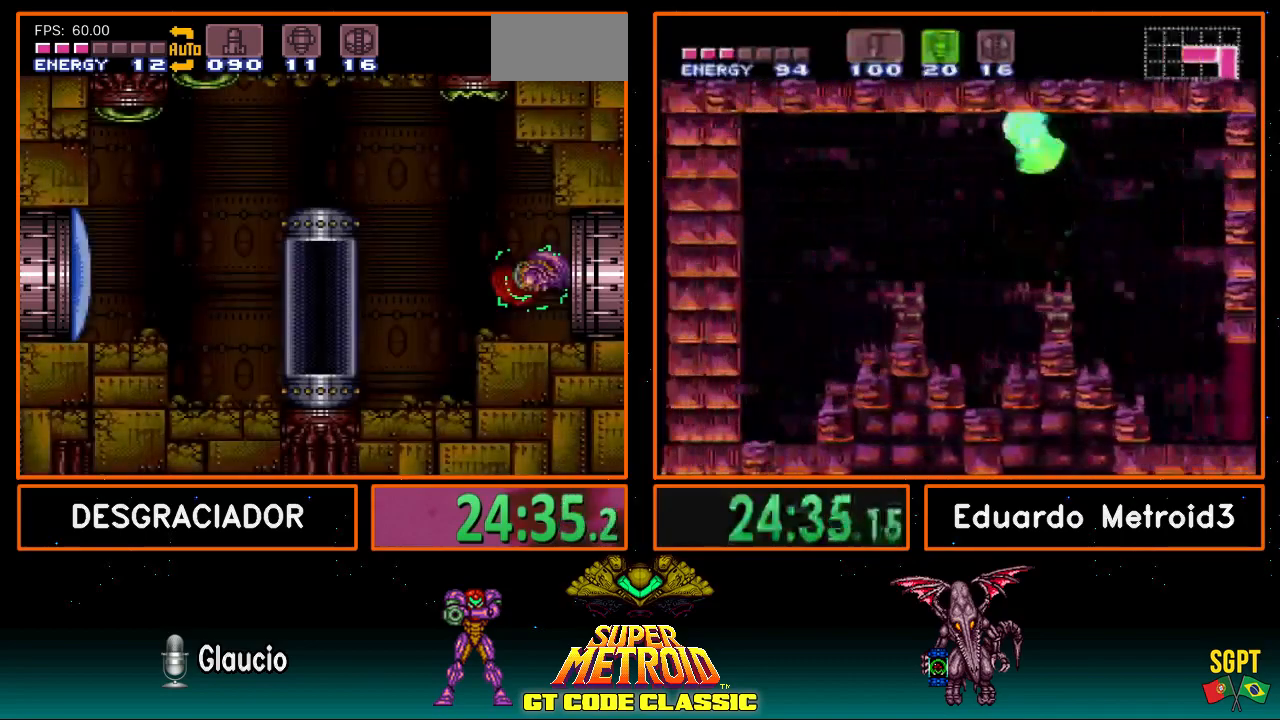
{"buttons": ["A", "B", "DPAD_LEFT"], "events": [[83, "L1", "up"], [133, "B", "up"], [233, "B", "down"], [250, "A", "down"]]}